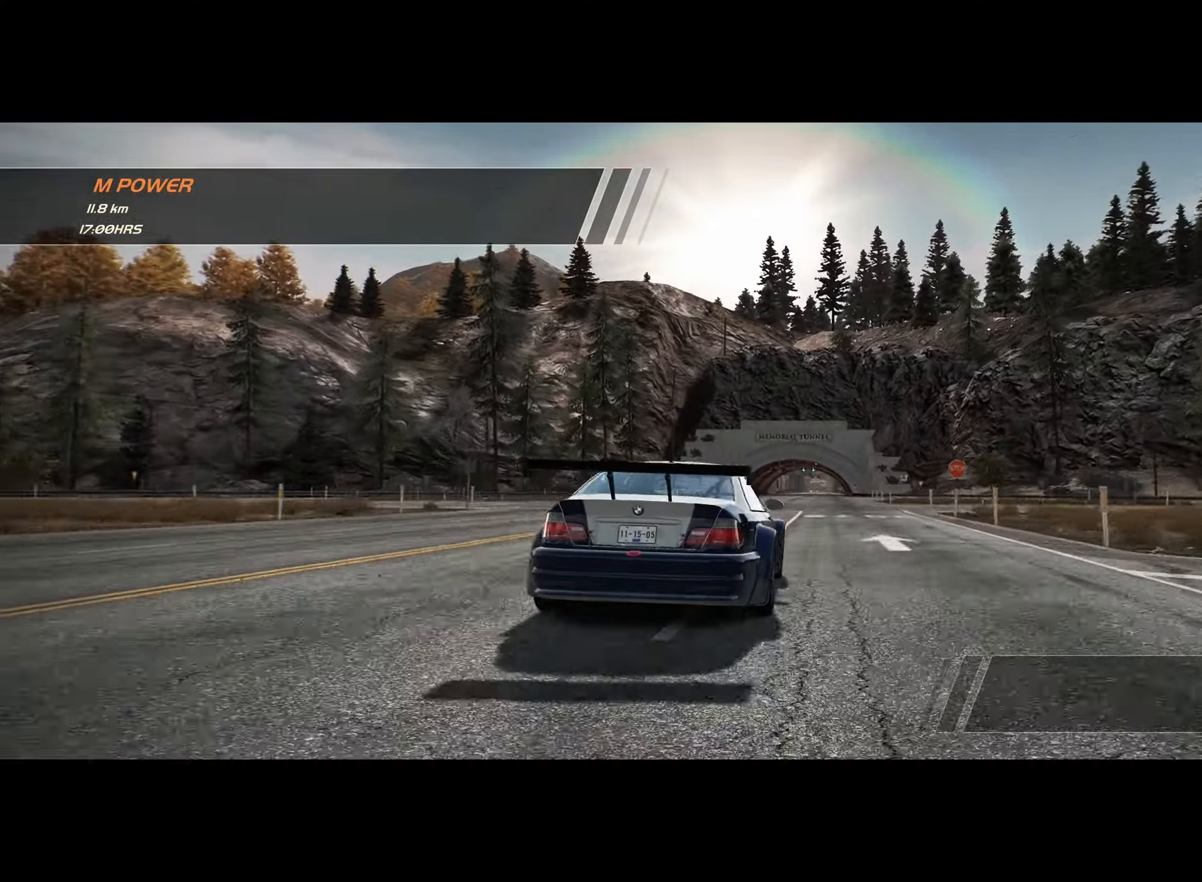
Gameplay with a controller (PlayStation layout); each line is a JSON object with the inputs held at the frame after it. "events" lists button and stick changes between this image and that frame as [ms after this image, input, new state], when the widget could be followed in between.
{"buttons": ["R2"], "left_stick": "center", "right_stick": "center", "events": [[284, "R2", "down"]]}
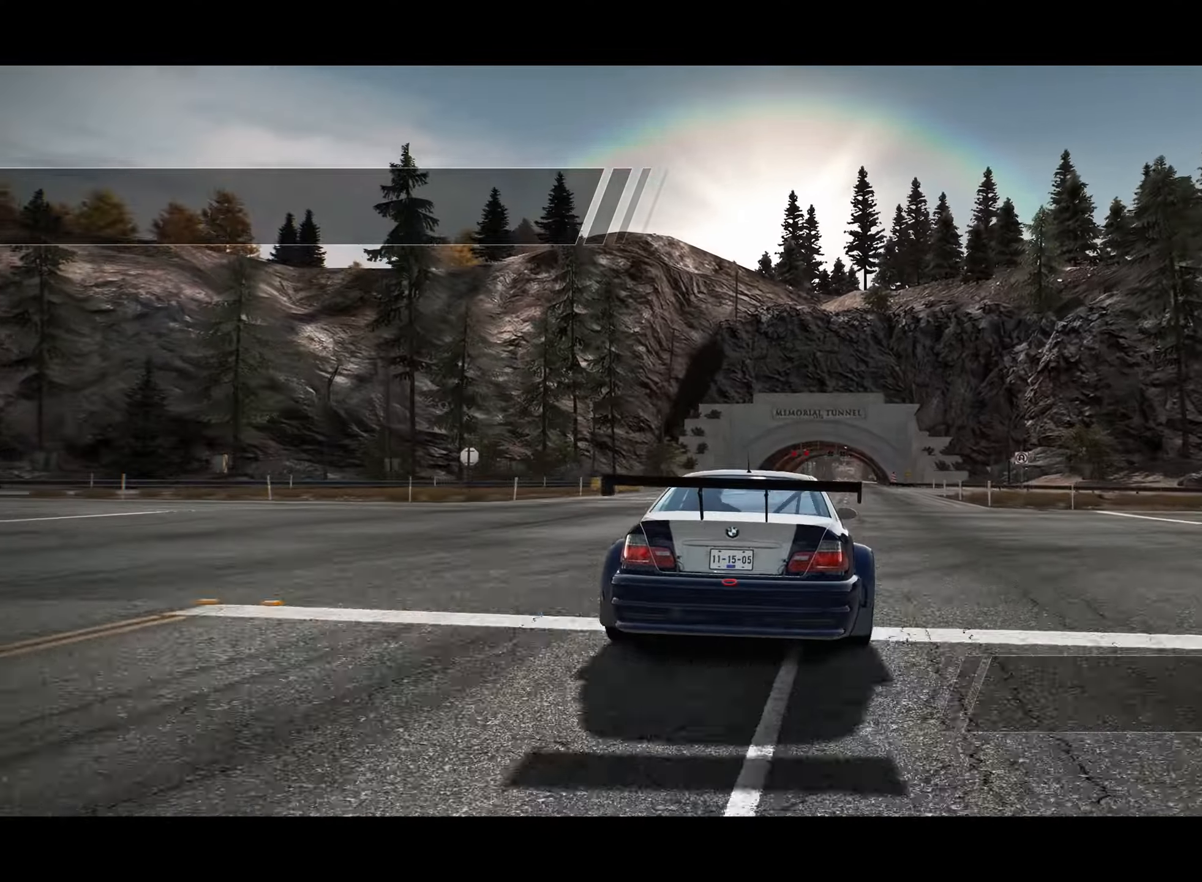
{"buttons": ["R2"], "left_stick": "center", "right_stick": "center", "events": []}
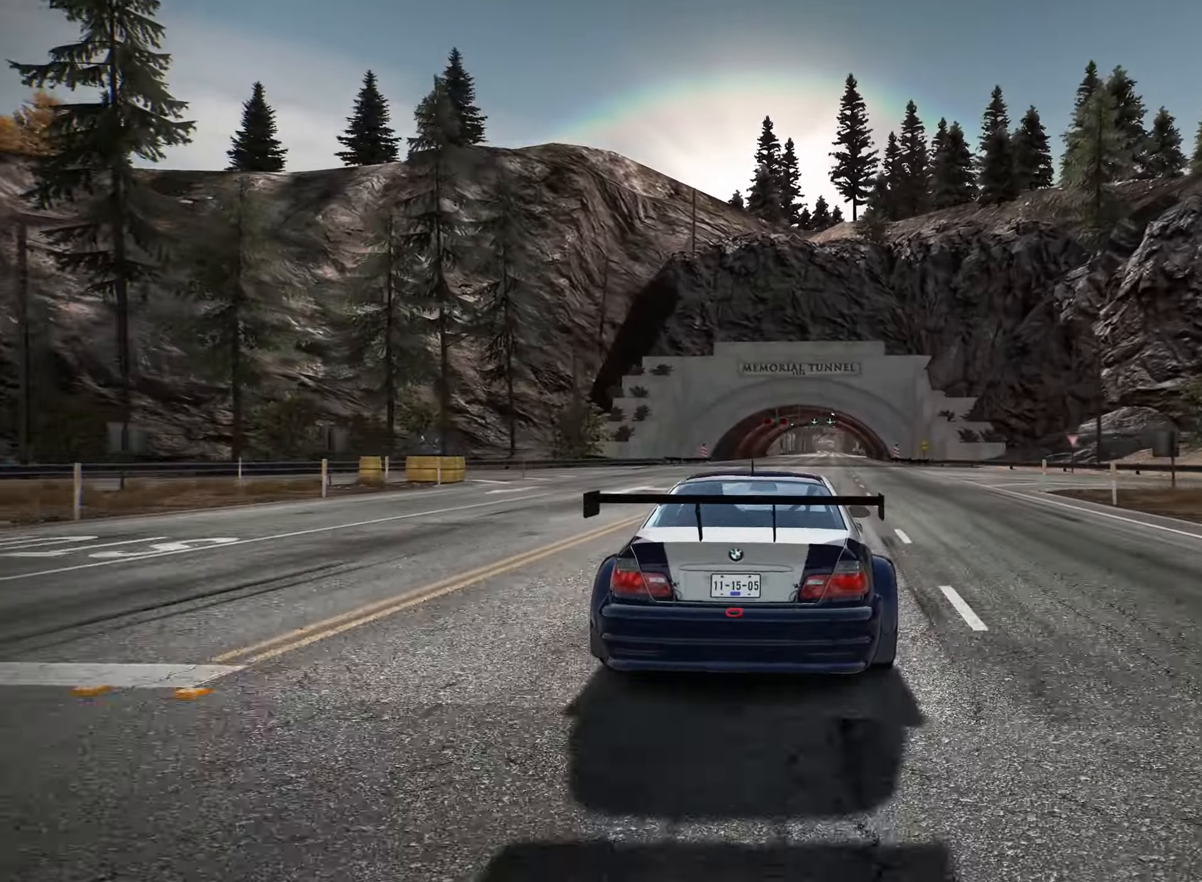
{"buttons": ["R2", "DPAD_LEFT"], "left_stick": "center", "right_stick": "center", "events": [[416, "DPAD_LEFT", "down"]]}
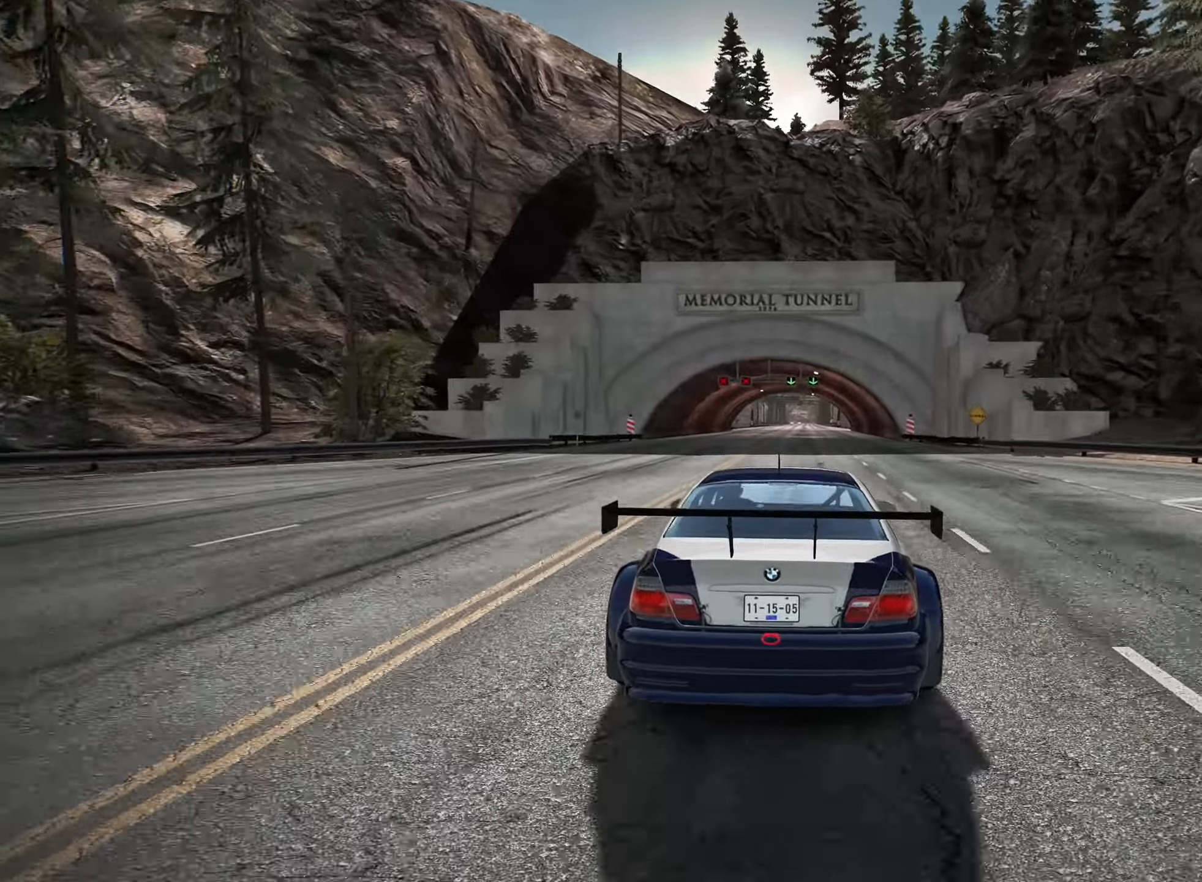
{"buttons": ["R2", "DPAD_LEFT"], "left_stick": "center", "right_stick": "center", "events": [[383, "DPAD_LEFT", "up"], [450, "DPAD_LEFT", "down"]]}
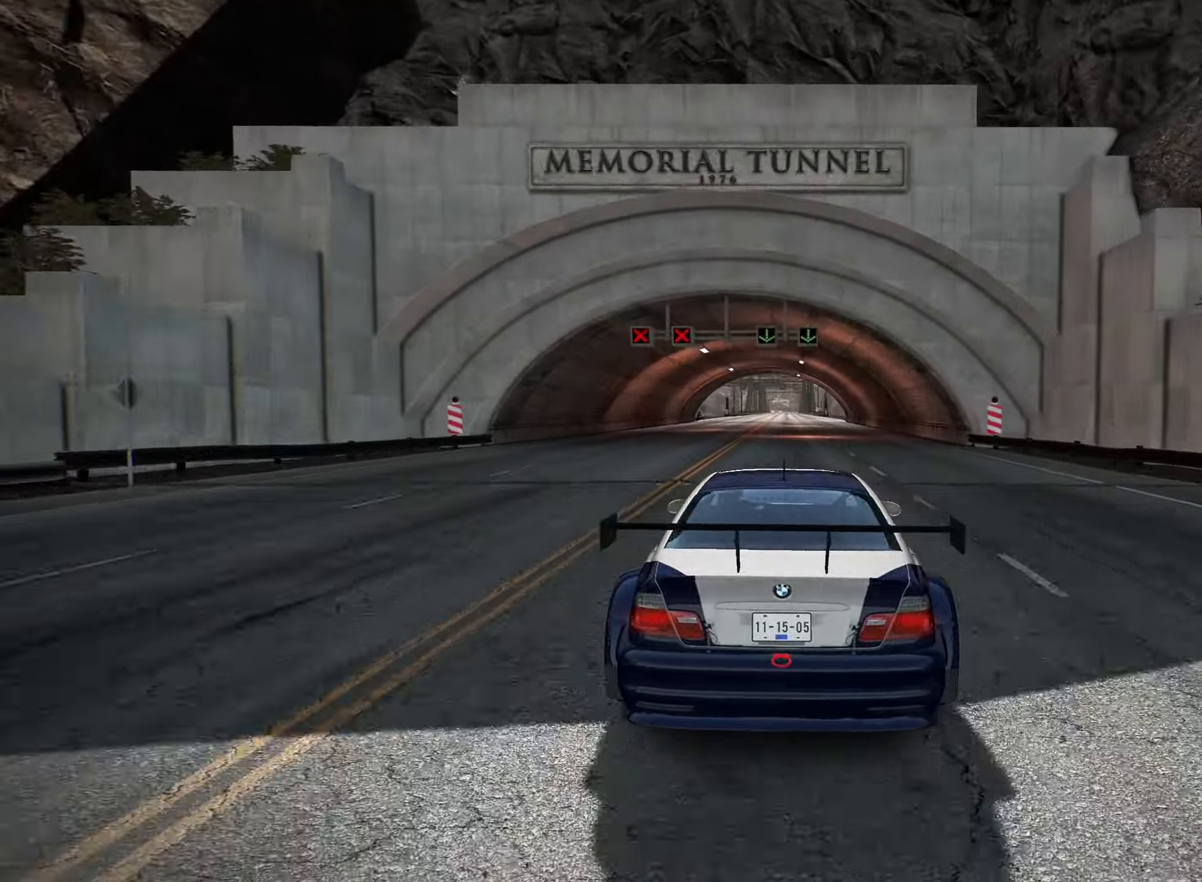
{"buttons": ["R2"], "left_stick": "center", "right_stick": "center", "events": [[83, "DPAD_LEFT", "up"], [133, "DPAD_LEFT", "down"], [250, "DPAD_LEFT", "up"], [316, "DPAD_LEFT", "down"], [416, "DPAD_LEFT", "up"]]}
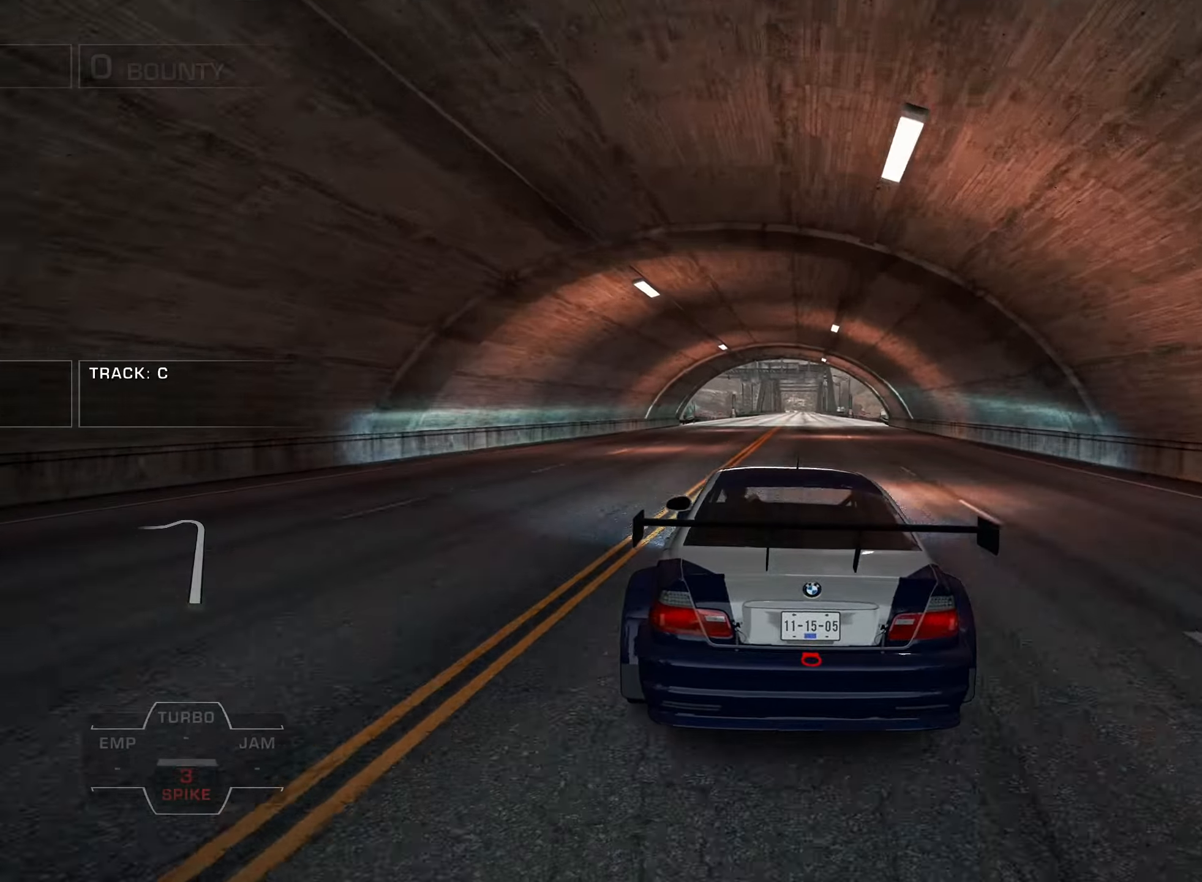
{"buttons": ["R2", "DPAD_RIGHT"], "left_stick": "center", "right_stick": "left", "events": [[33, "right_stick", "left"], [200, "DPAD_RIGHT", "down"], [316, "DPAD_RIGHT", "up"], [383, "DPAD_RIGHT", "down"]]}
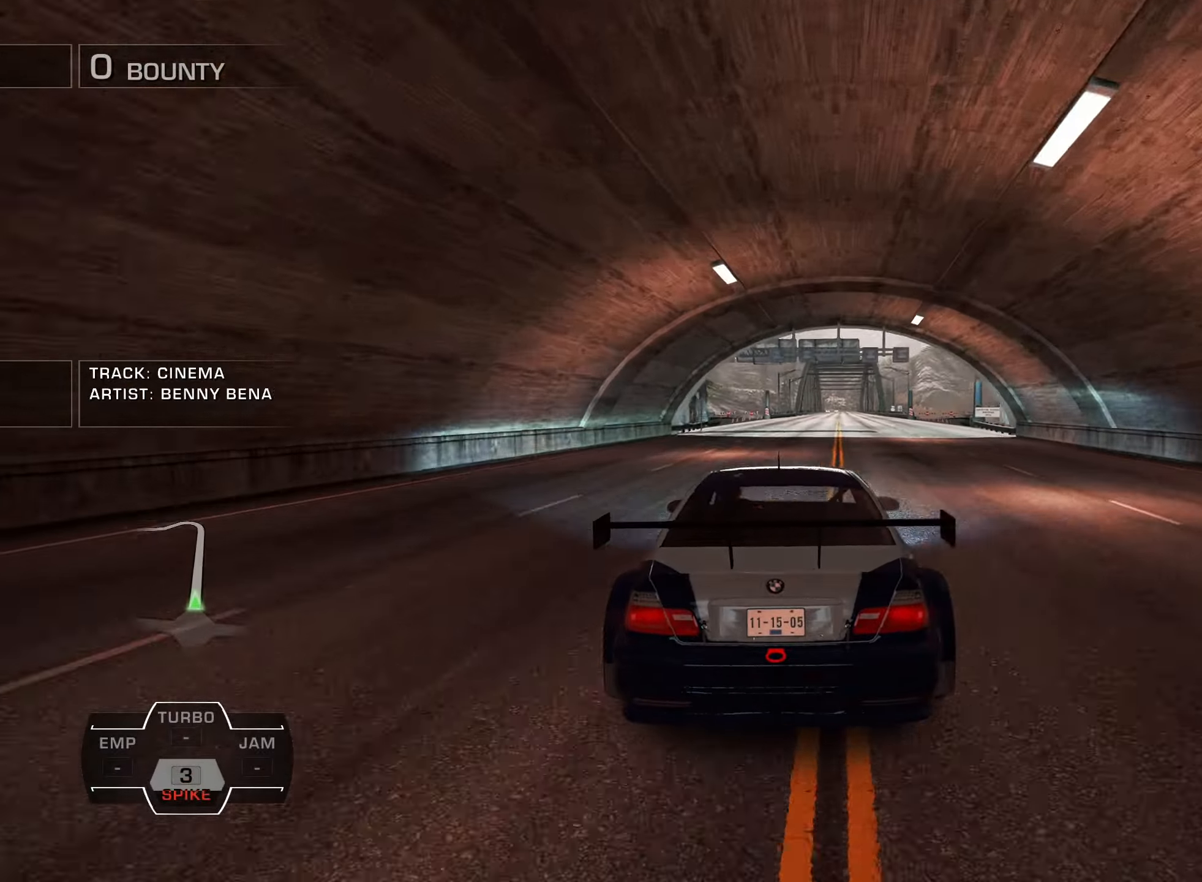
{"buttons": ["R2"], "left_stick": "center", "right_stick": "left", "events": [[50, "DPAD_RIGHT", "up"], [250, "DPAD_RIGHT", "down"], [350, "DPAD_RIGHT", "up"]]}
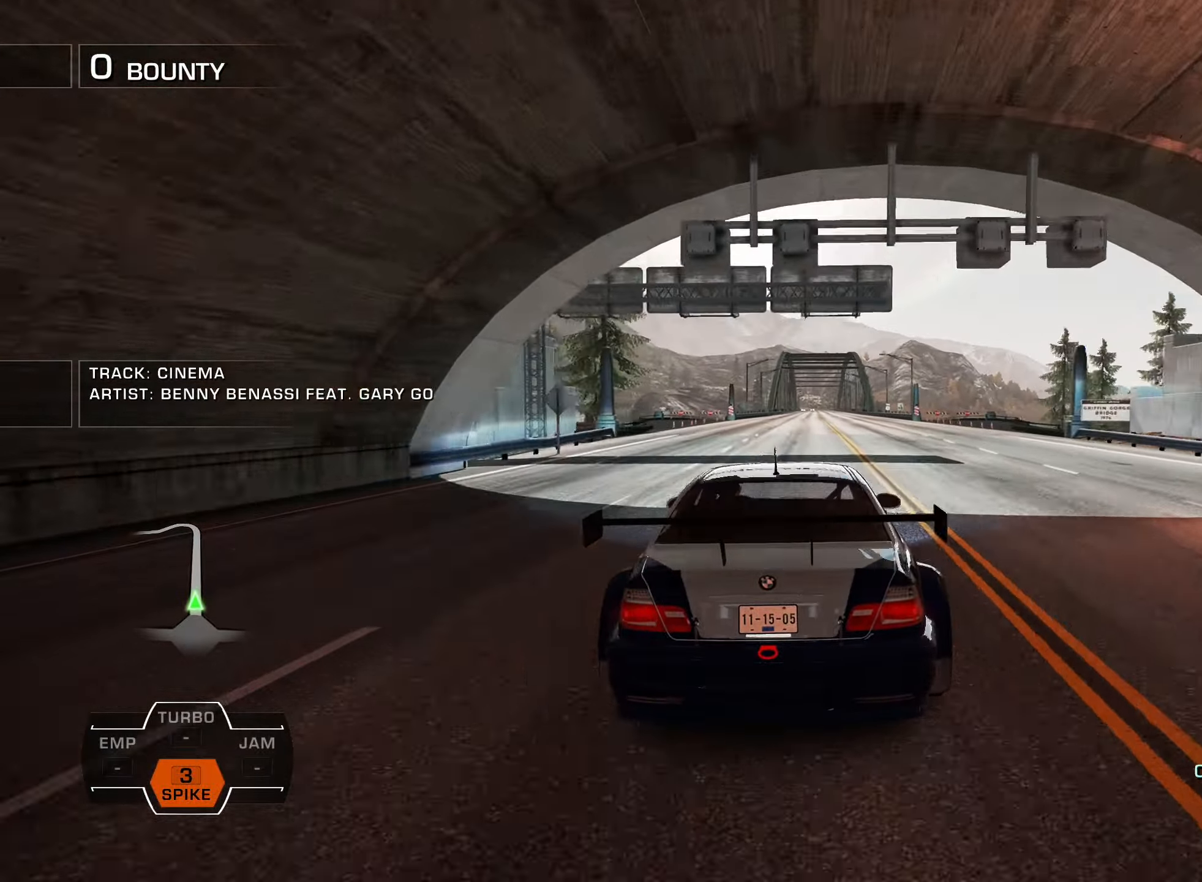
{"buttons": ["R2"], "left_stick": "center", "right_stick": "left", "events": [[16, "DPAD_RIGHT", "down"], [100, "DPAD_RIGHT", "up"]]}
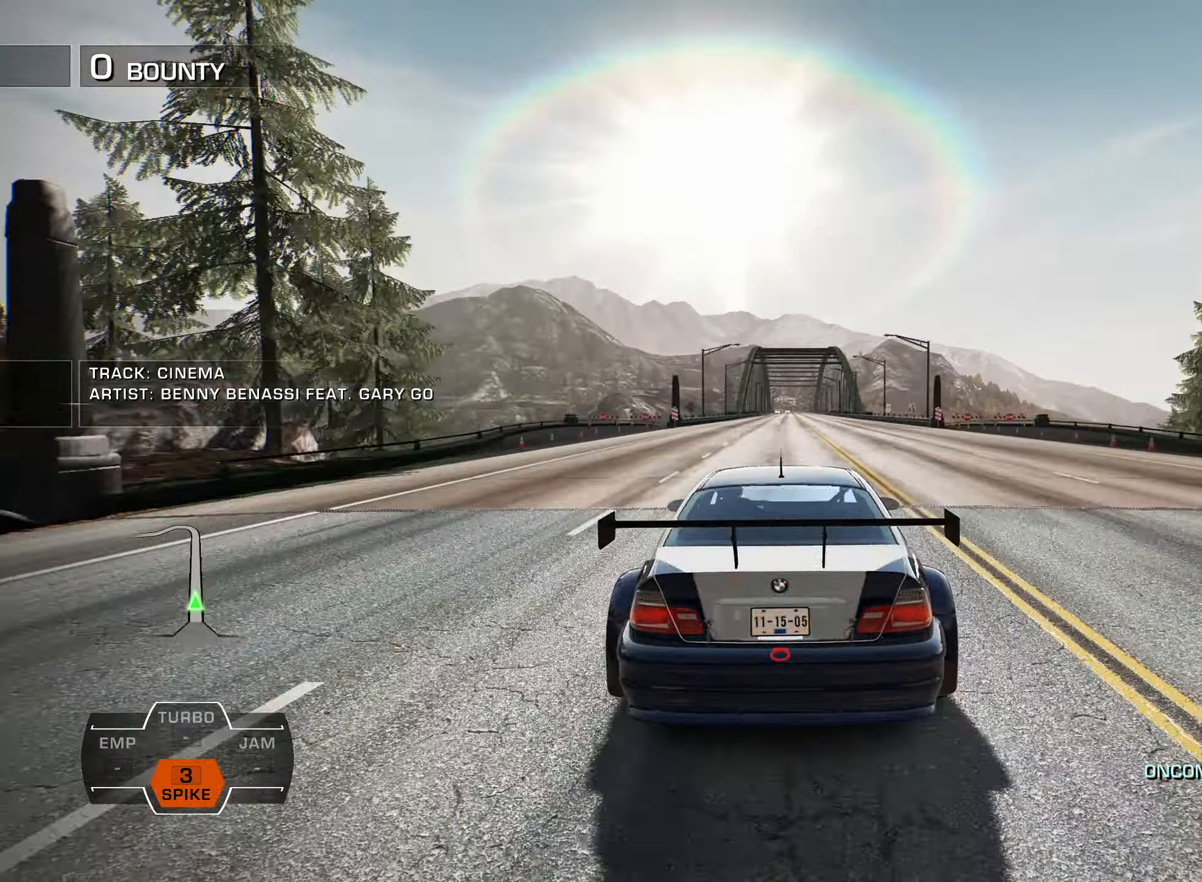
{"buttons": ["R2"], "left_stick": "down-right", "right_stick": "center", "events": [[83, "left_stick", "down"], [183, "right_stick", "center"], [400, "left_stick", "down-right"]]}
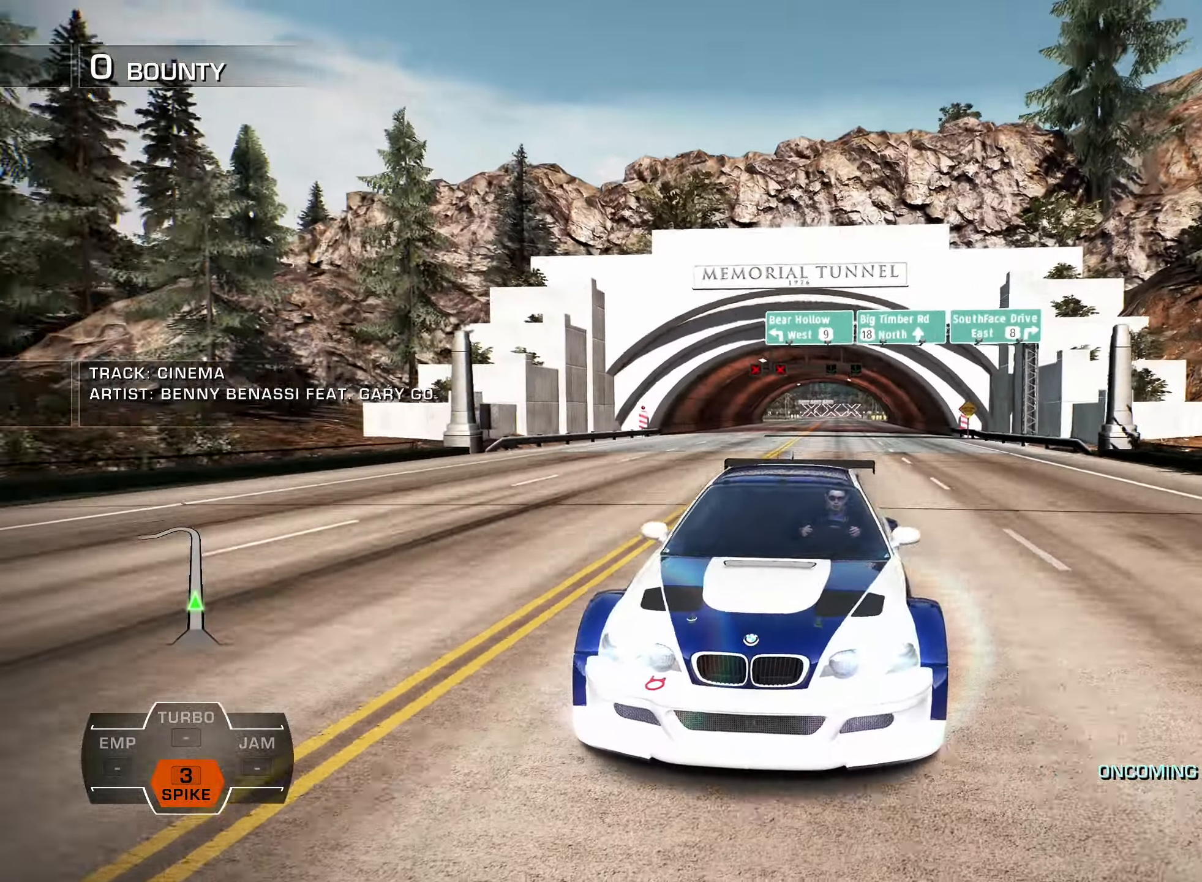
{"buttons": ["R2"], "left_stick": "down-right", "right_stick": "center", "events": []}
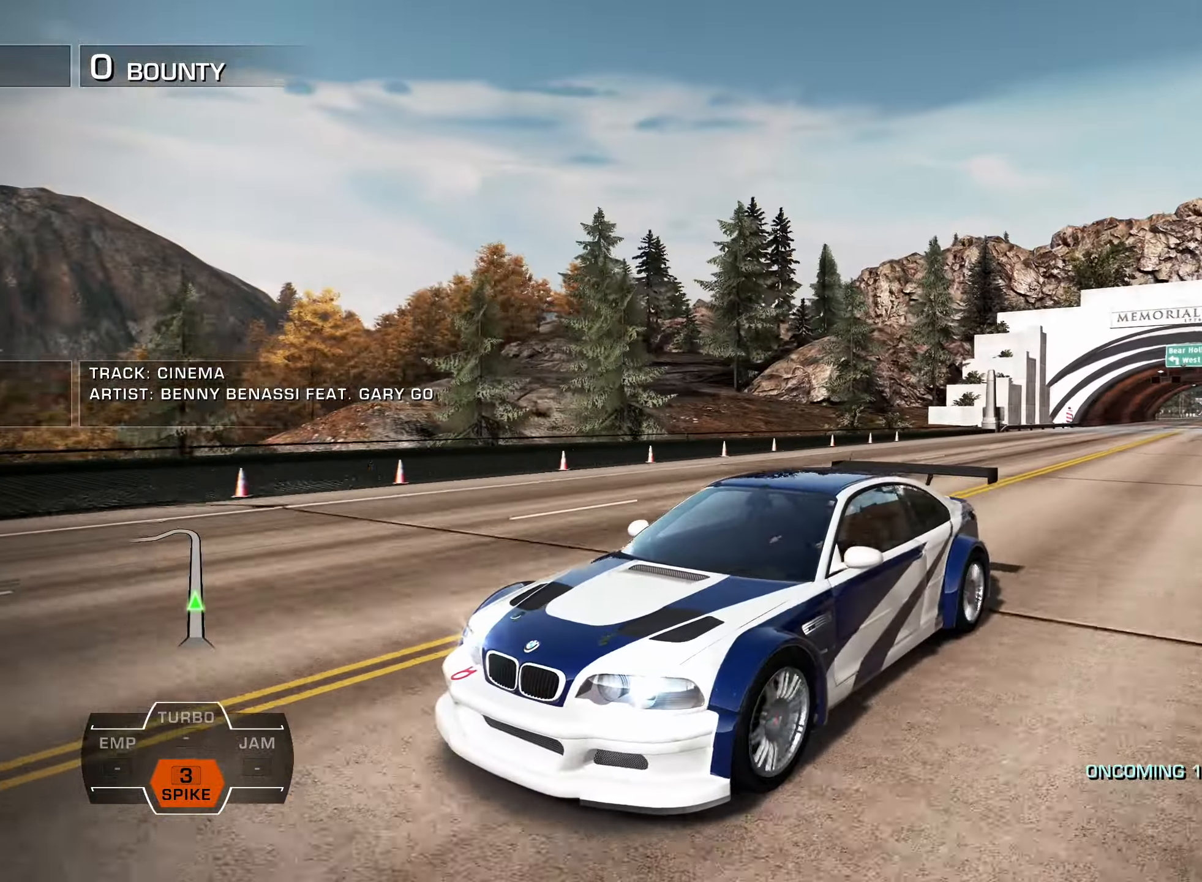
{"buttons": ["R2"], "left_stick": "down-right", "right_stick": "center", "events": []}
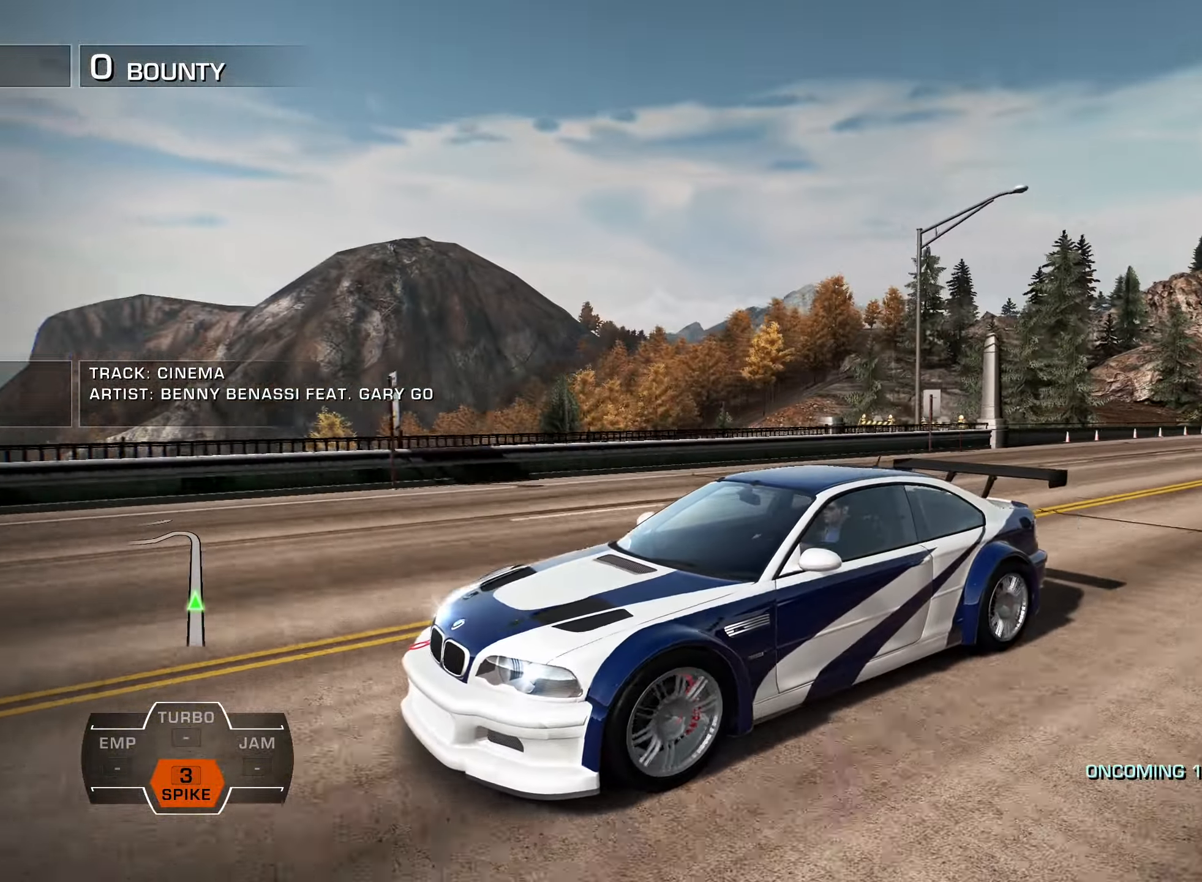
{"buttons": ["R2"], "left_stick": "right", "right_stick": "center", "events": [[266, "left_stick", "right"]]}
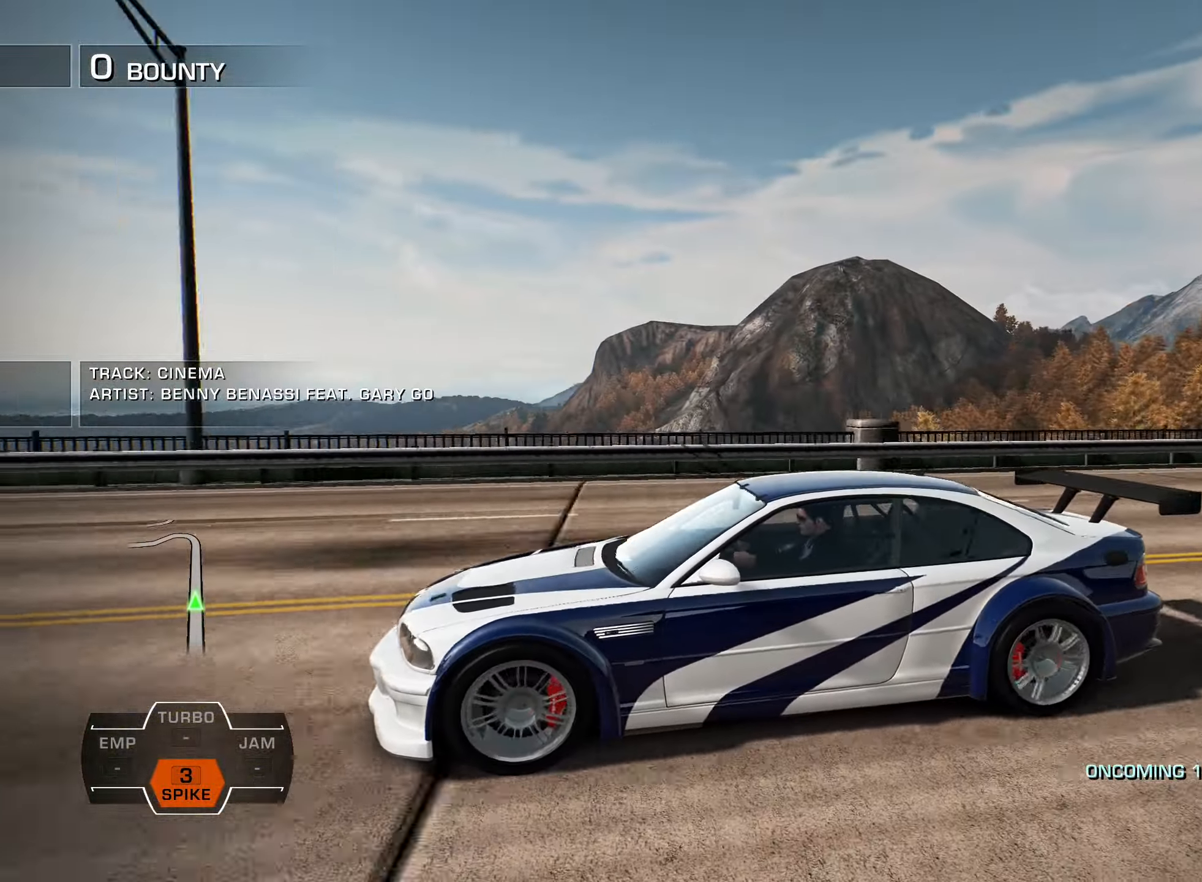
{"buttons": ["R2"], "left_stick": "up-right", "right_stick": "center", "events": [[283, "left_stick", "up-right"]]}
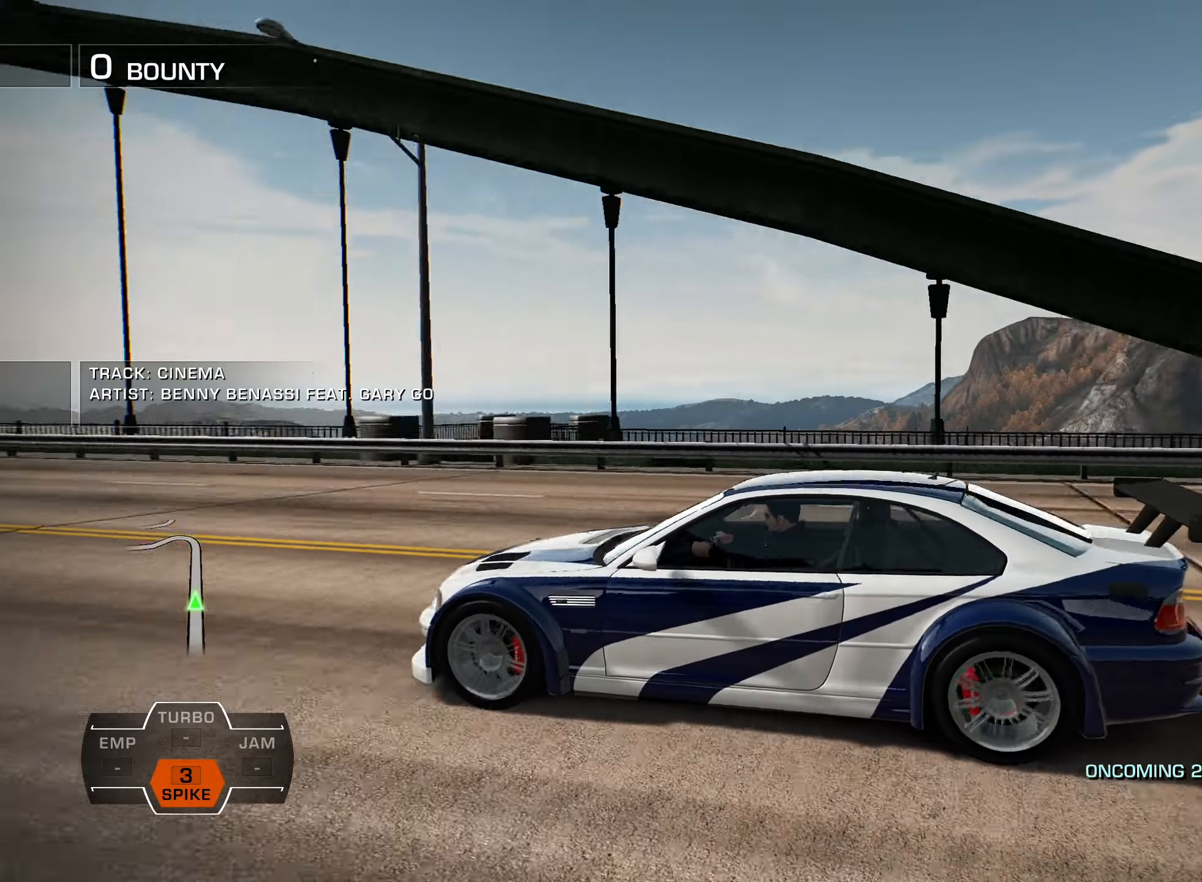
{"buttons": ["R2"], "left_stick": "center", "right_stick": "center", "events": [[317, "left_stick", "center"]]}
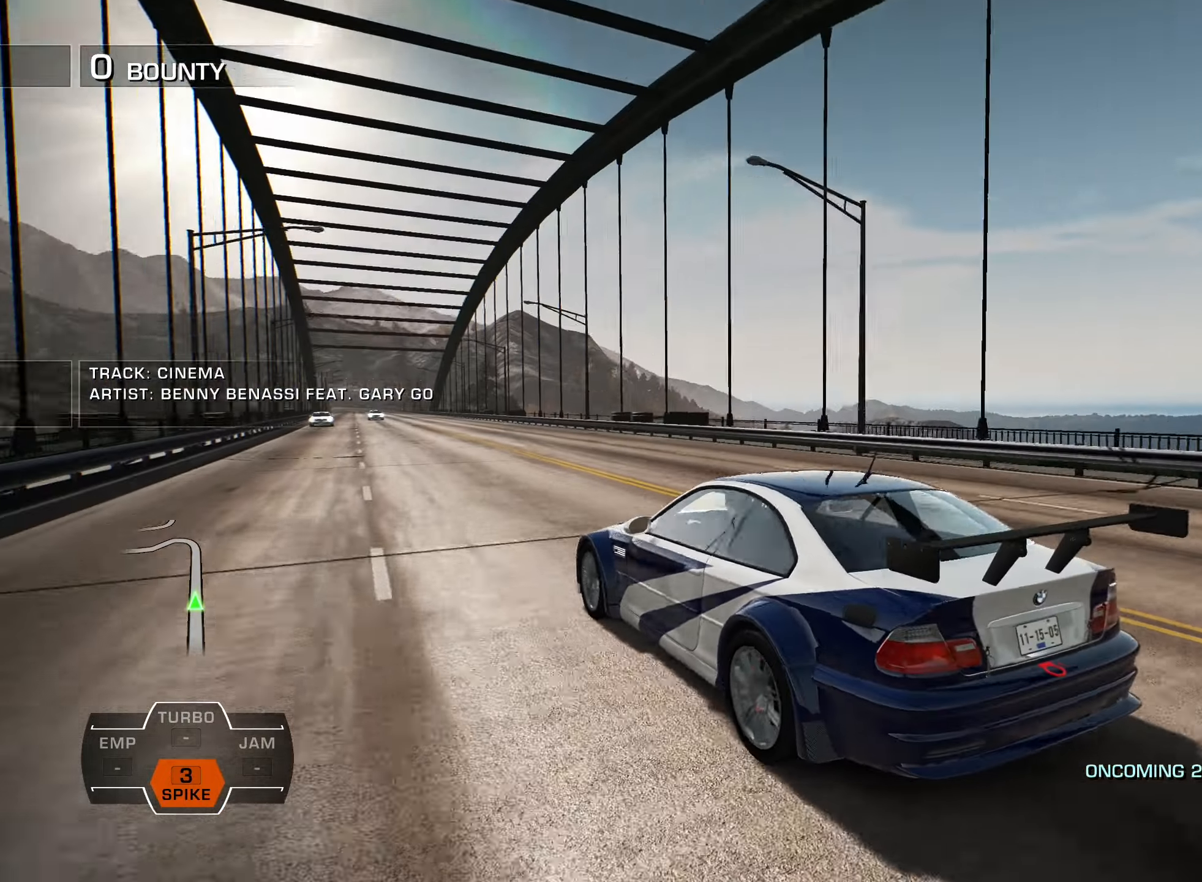
{"buttons": ["R2"], "left_stick": "center", "right_stick": "center", "events": []}
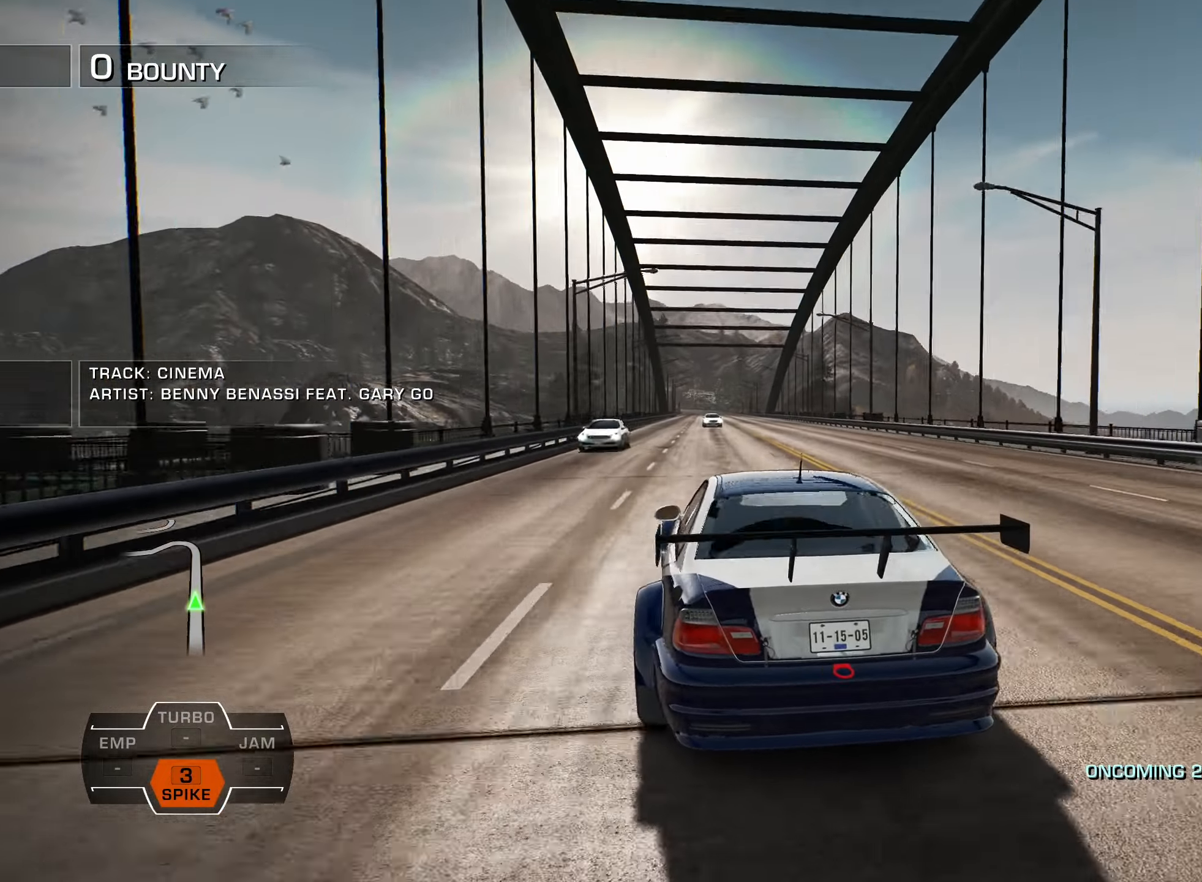
{"buttons": ["R2"], "left_stick": "center", "right_stick": "center", "events": [[50, "DPAD_LEFT", "down"], [450, "DPAD_LEFT", "up"]]}
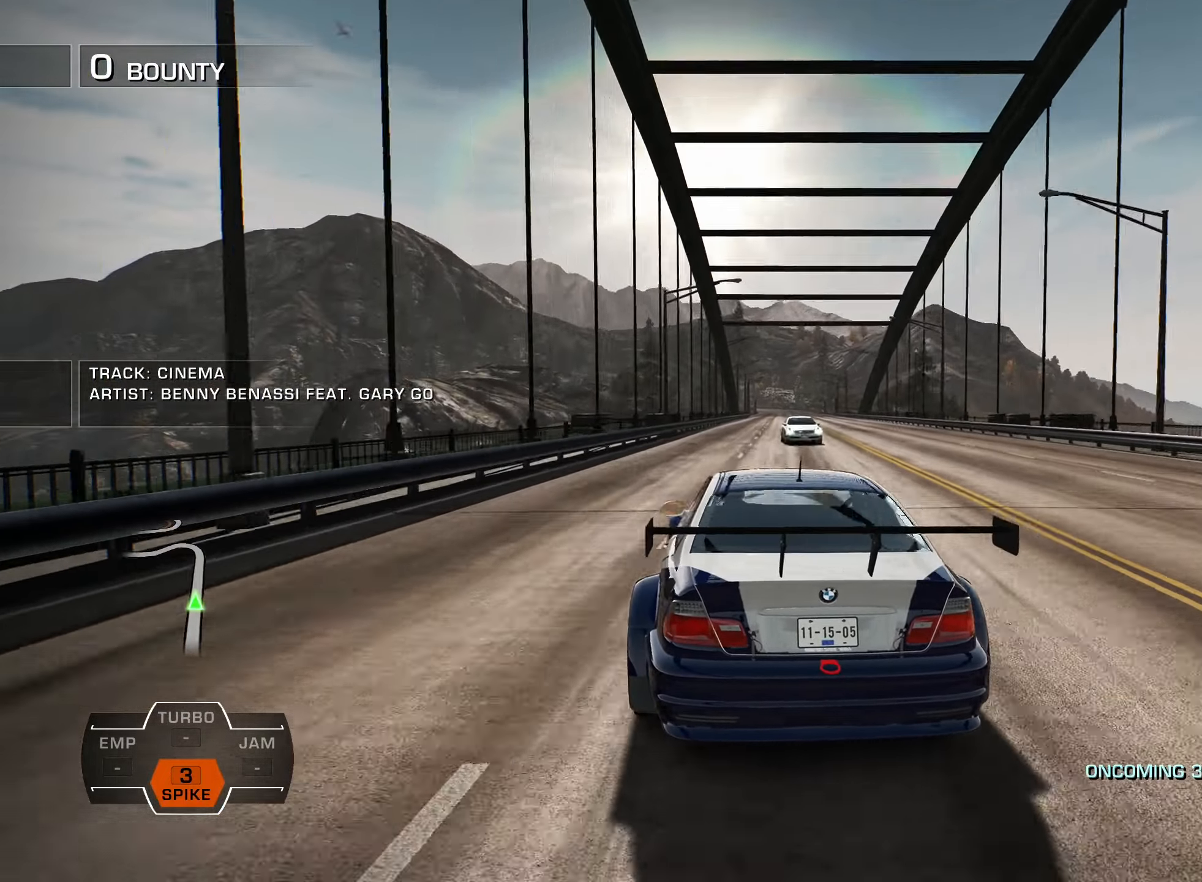
{"buttons": ["L1", "R2"], "left_stick": "center", "right_stick": "center", "events": [[17, "DPAD_RIGHT", "down"], [50, "DPAD_UP", "down"], [233, "L1", "down"], [433, "DPAD_UP", "up"], [467, "DPAD_RIGHT", "up"]]}
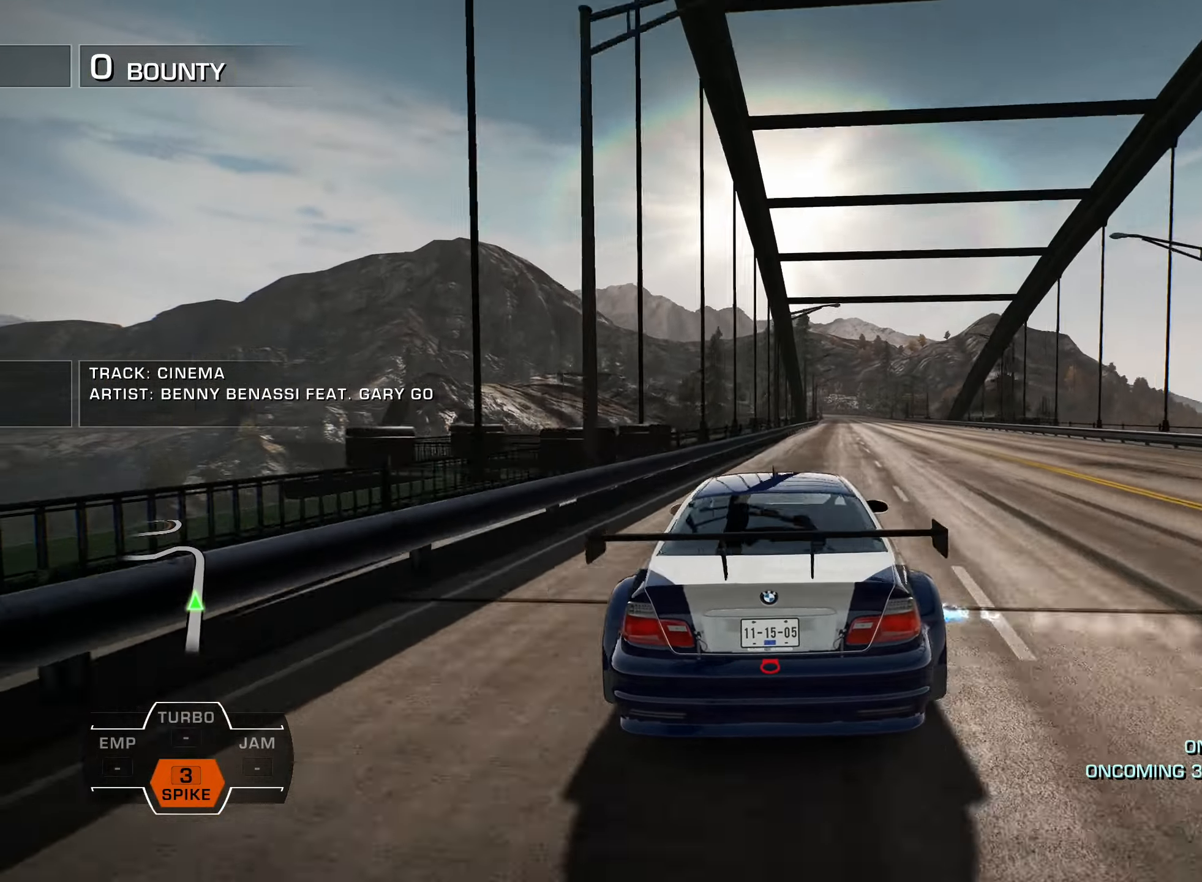
{"buttons": ["L1", "R2", "DPAD_RIGHT"], "left_stick": "center", "right_stick": "center", "events": [[283, "DPAD_RIGHT", "down"]]}
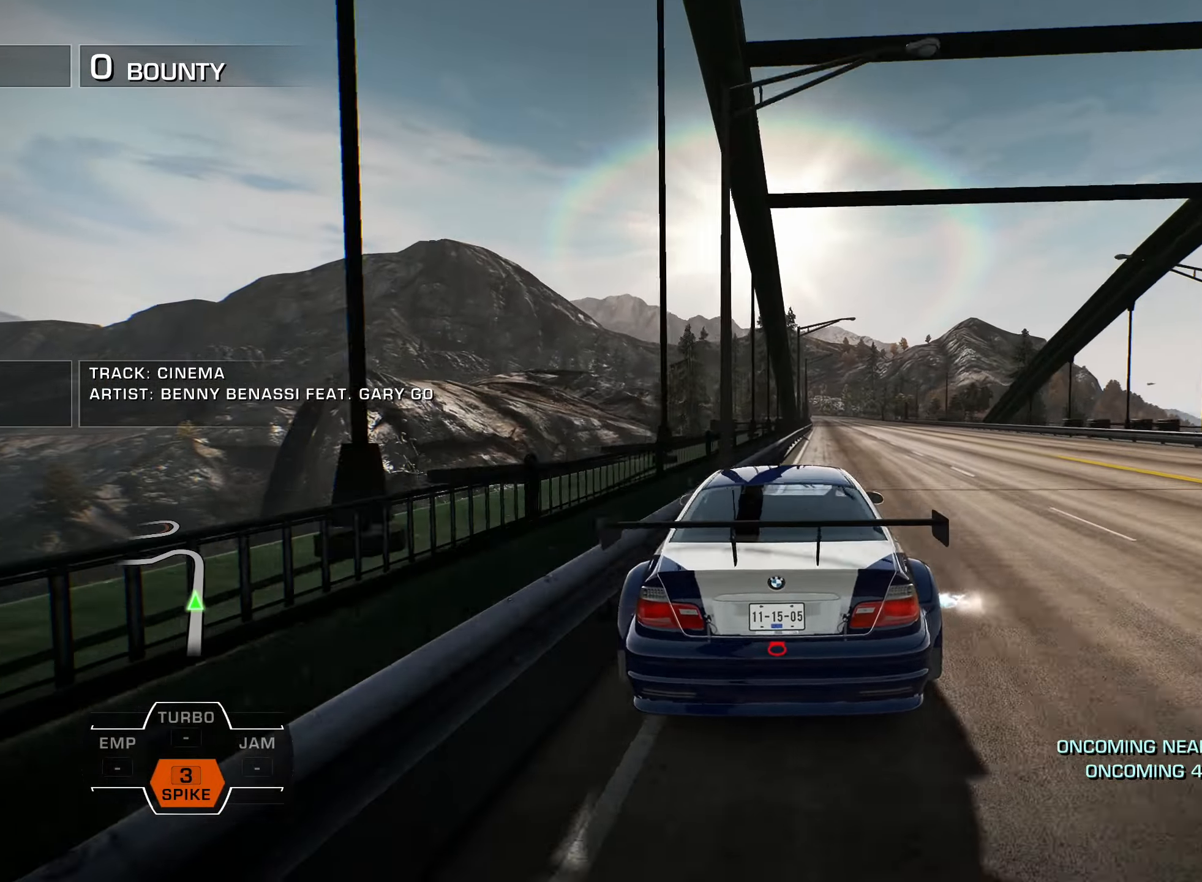
{"buttons": ["L1", "R2"], "left_stick": "center", "right_stick": "center", "events": [[100, "DPAD_RIGHT", "up"]]}
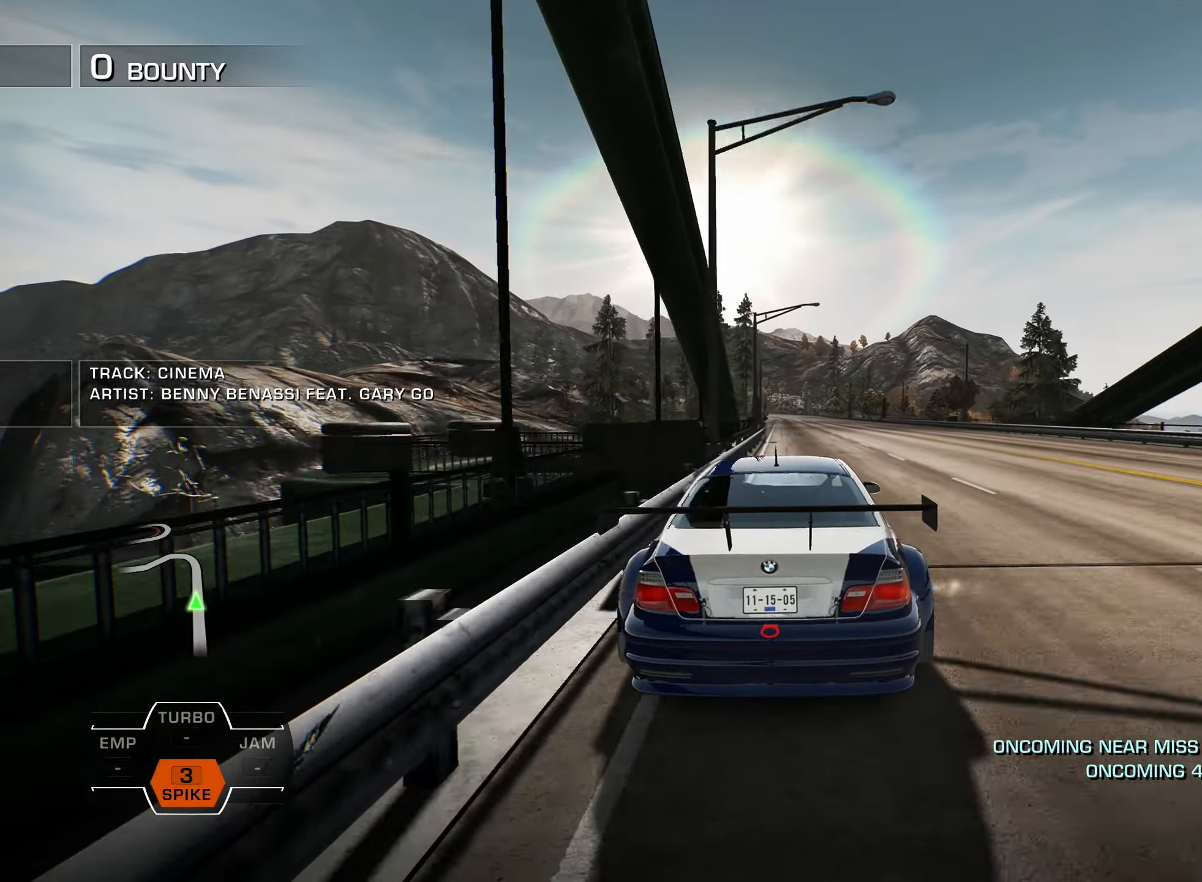
{"buttons": ["L1", "R2"], "left_stick": "center", "right_stick": "center", "events": []}
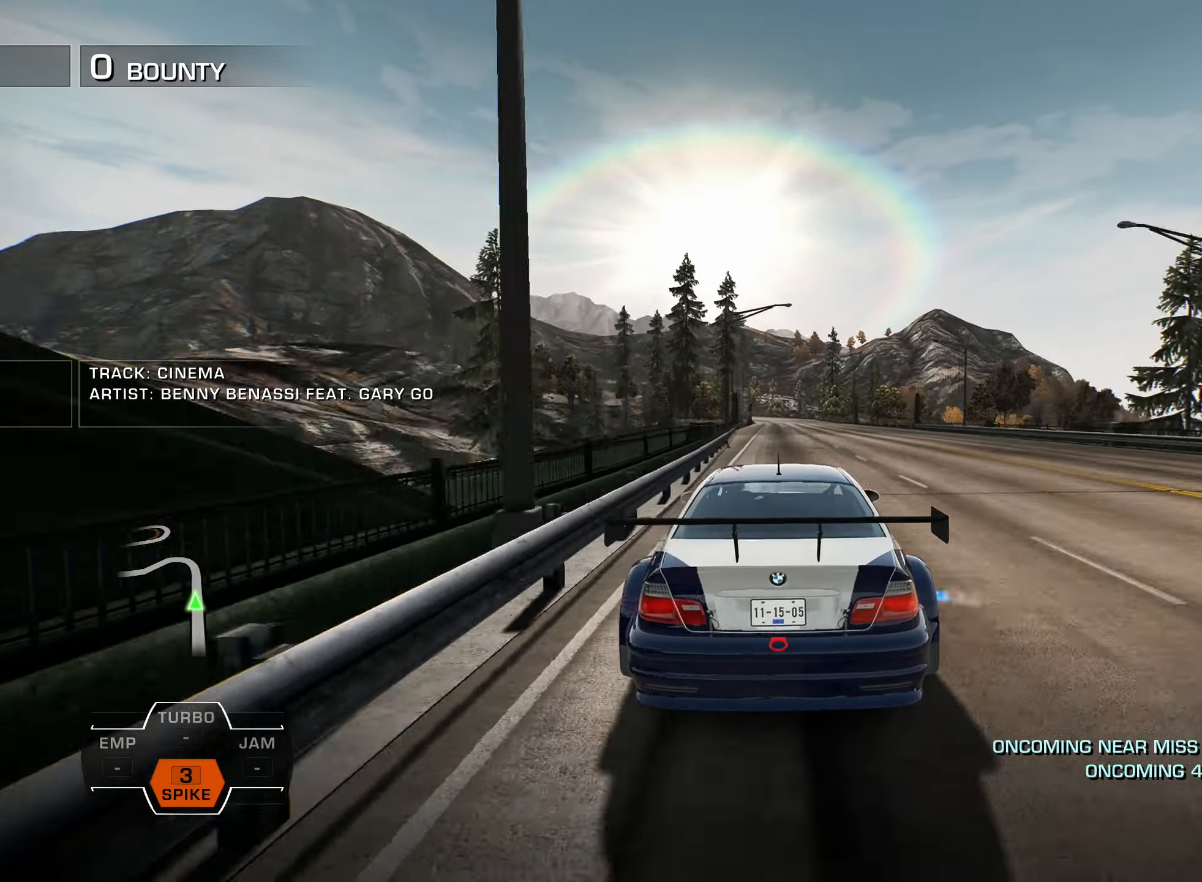
{"buttons": ["L1", "R2"], "left_stick": "center", "right_stick": "center", "events": []}
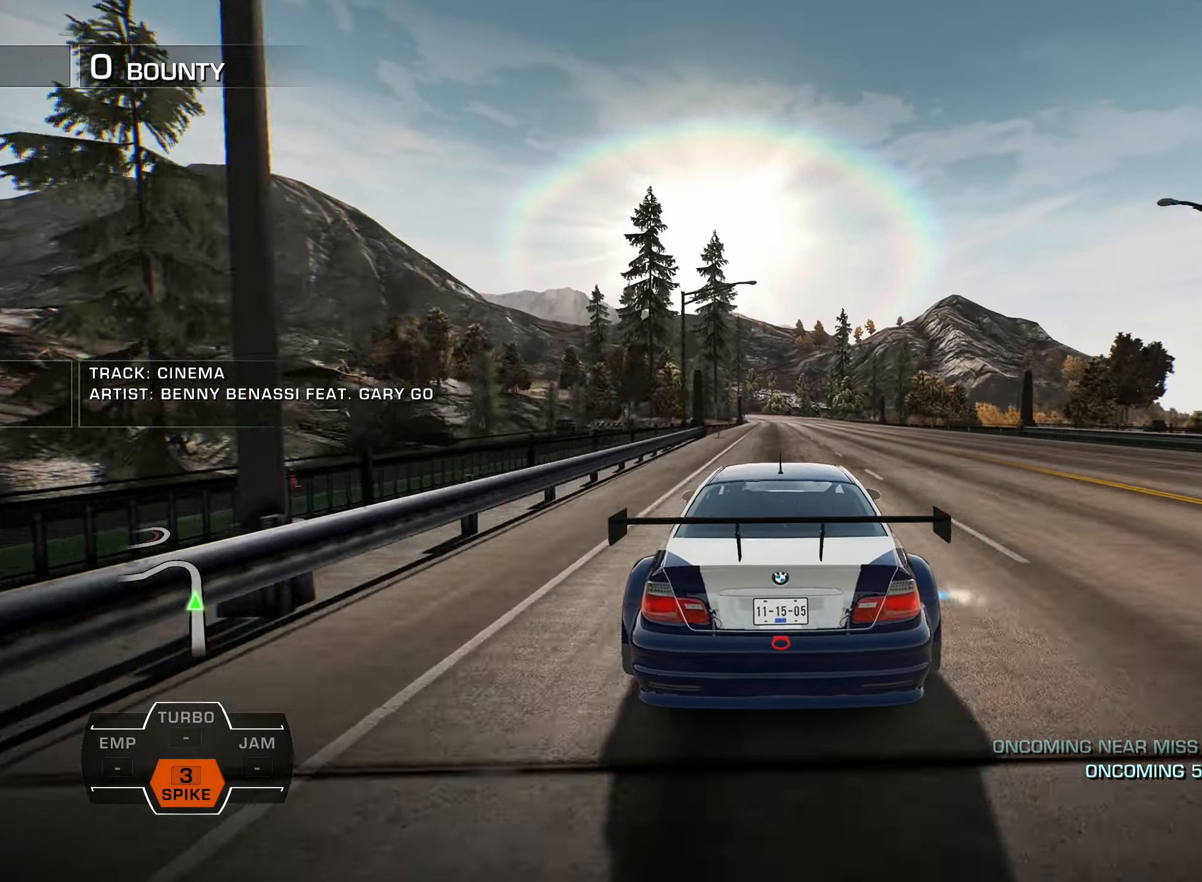
{"buttons": ["L1", "R2"], "left_stick": "center", "right_stick": "center", "events": []}
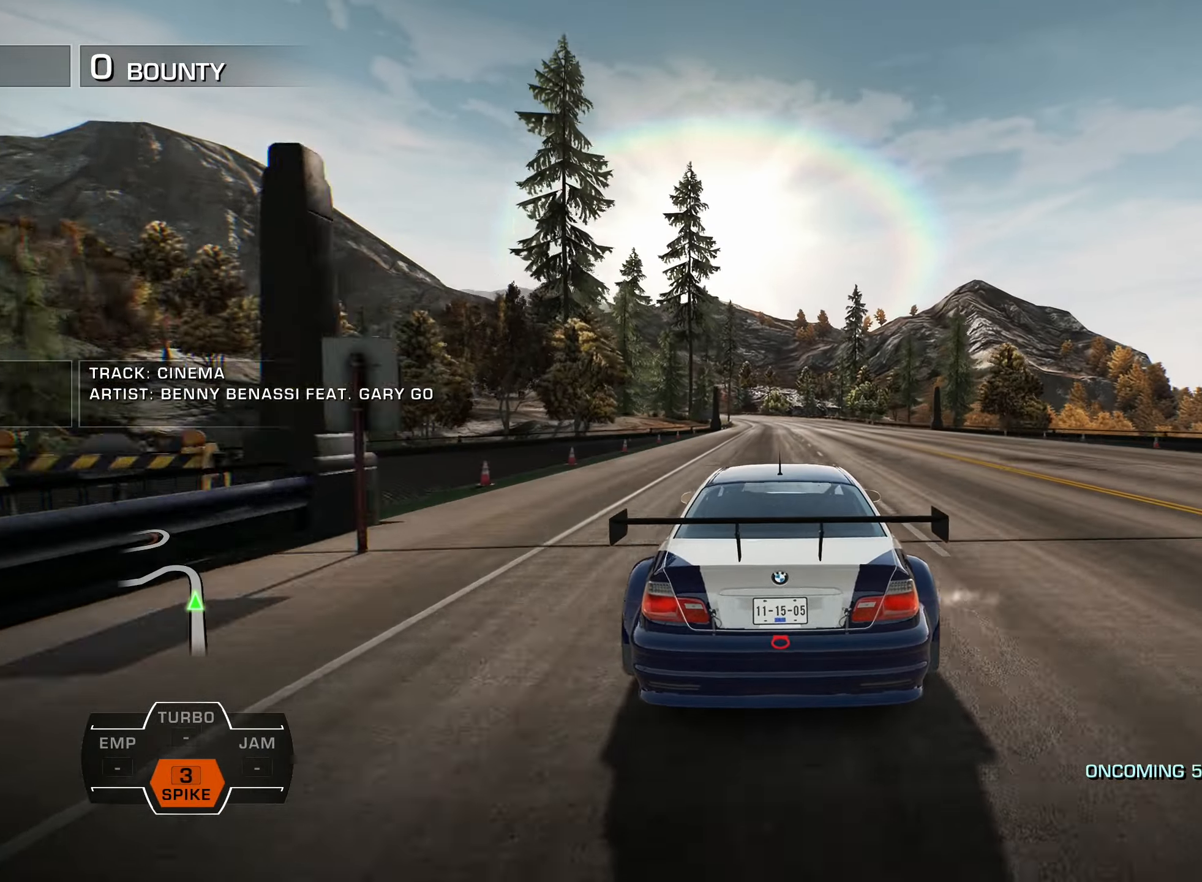
{"buttons": ["L1", "R2"], "left_stick": "center", "right_stick": "center", "events": [[100, "DPAD_RIGHT", "down"], [250, "DPAD_RIGHT", "up"]]}
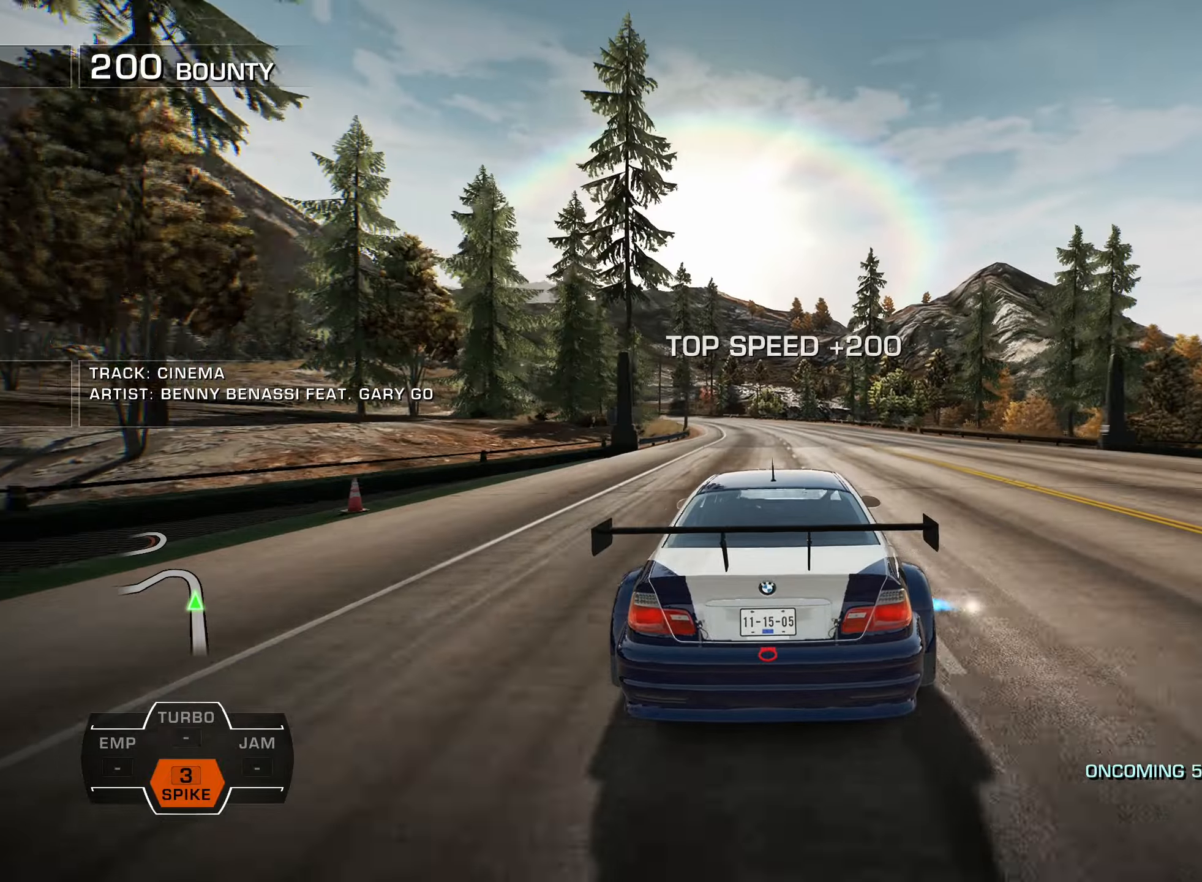
{"buttons": ["R2", "DPAD_LEFT"], "left_stick": "center", "right_stick": "center", "events": [[234, "DPAD_LEFT", "down"], [284, "L2", "down"], [317, "L1", "up"], [334, "L2", "up"]]}
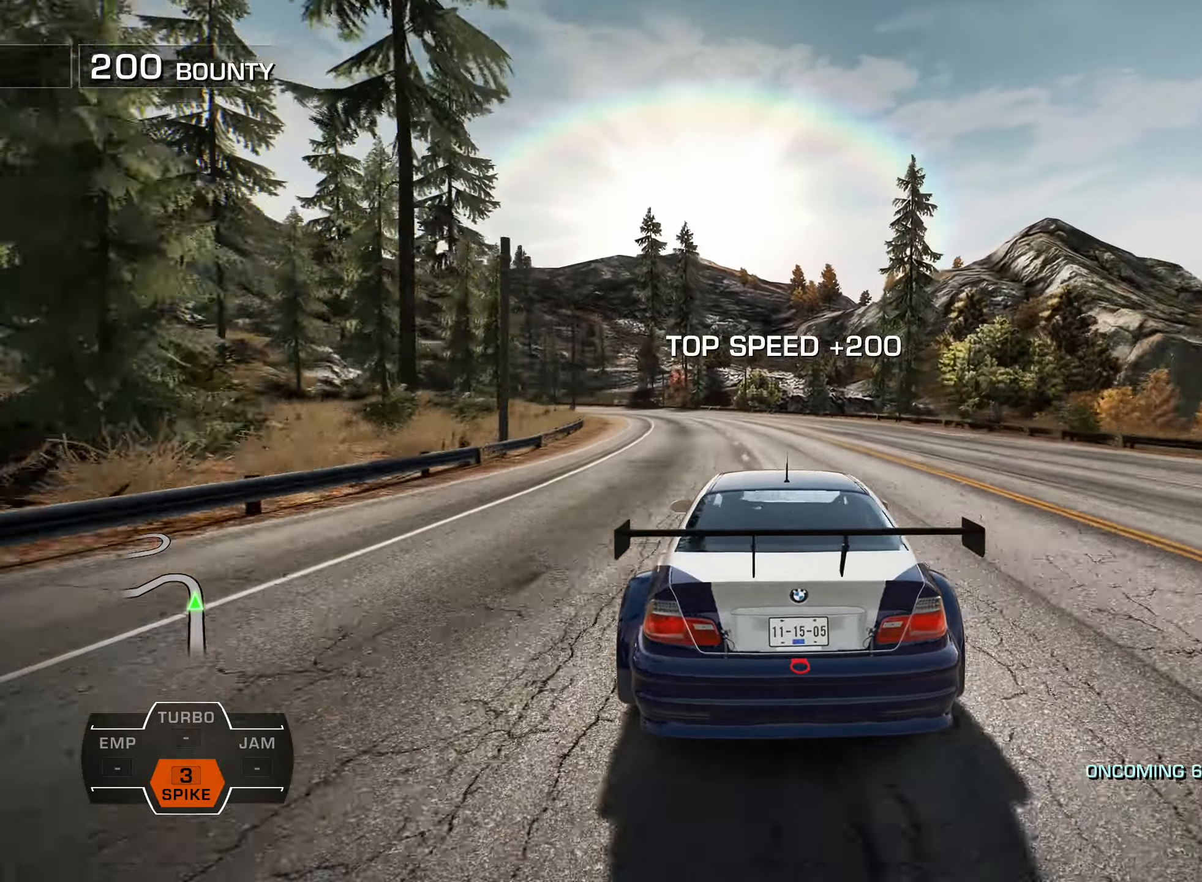
{"buttons": ["R2", "DPAD_UP", "DPAD_LEFT"], "left_stick": "center", "right_stick": "center", "events": [[34, "DPAD_UP", "down"]]}
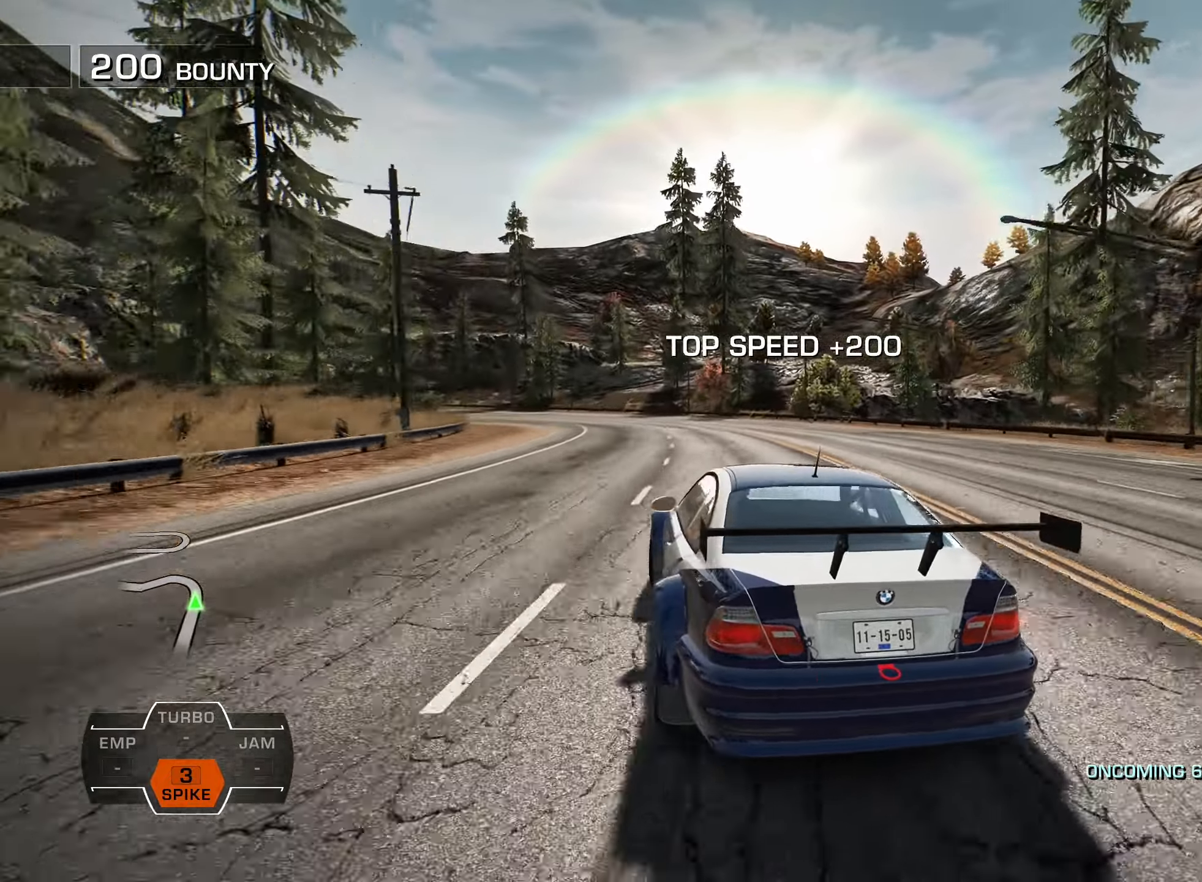
{"buttons": ["R2", "DPAD_UP", "DPAD_LEFT"], "left_stick": "center", "right_stick": "center", "events": []}
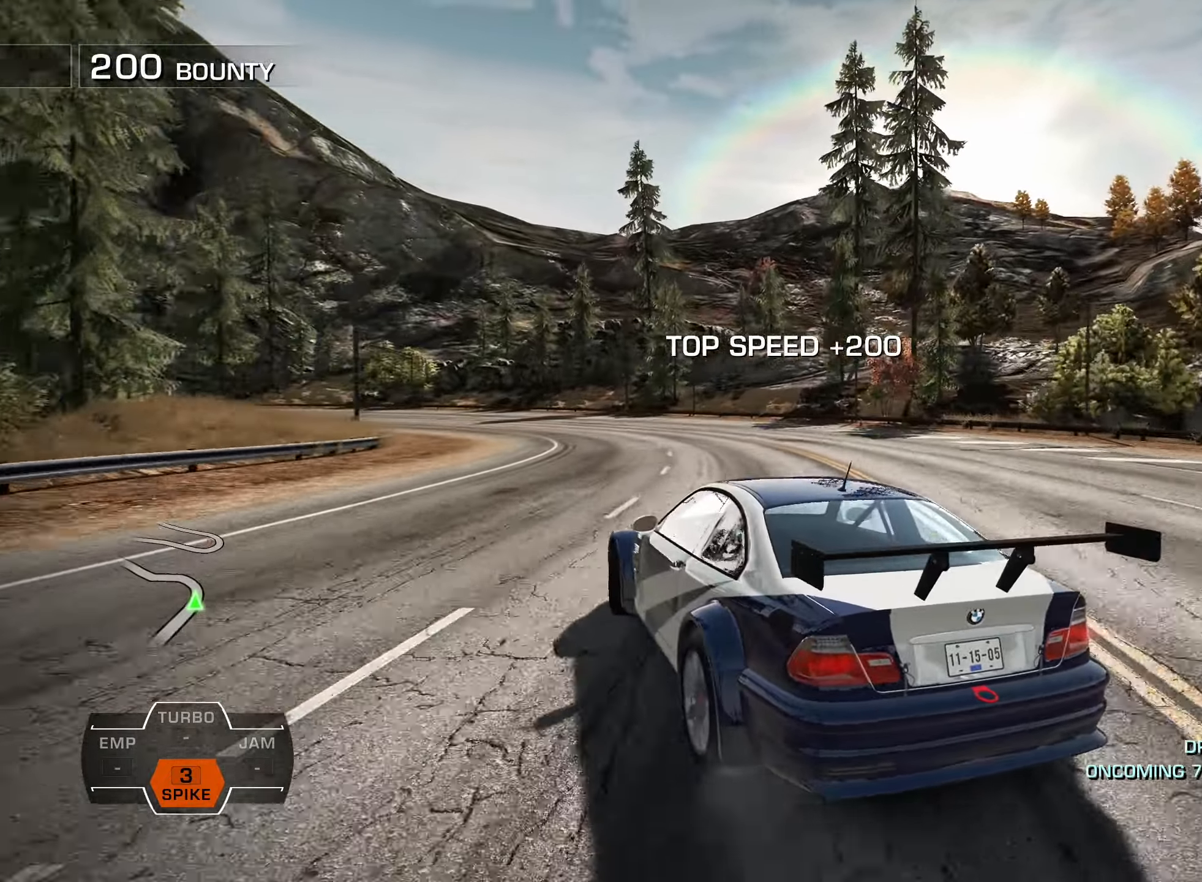
{"buttons": ["R2", "DPAD_UP", "DPAD_LEFT"], "left_stick": "center", "right_stick": "center", "events": []}
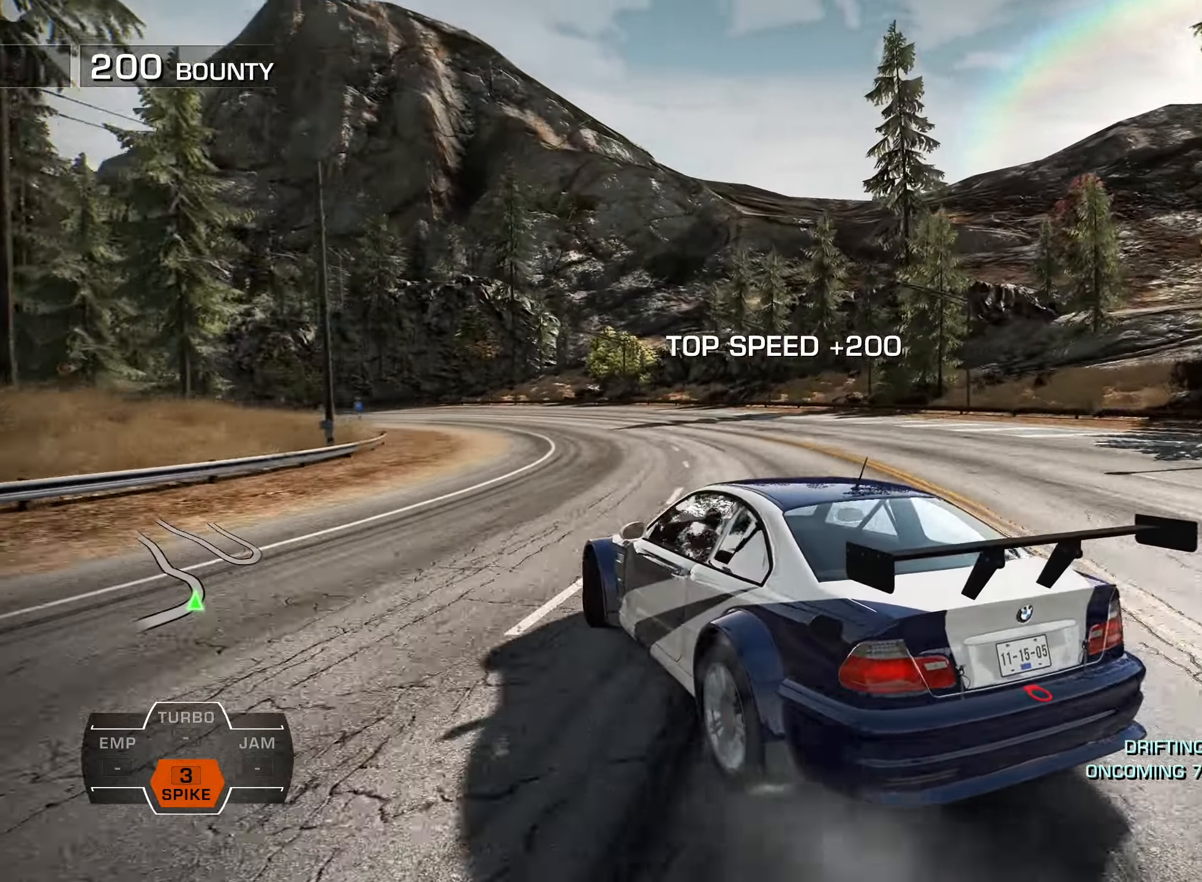
{"buttons": ["R2"], "left_stick": "center", "right_stick": "center", "events": [[300, "DPAD_UP", "up"], [417, "DPAD_LEFT", "up"]]}
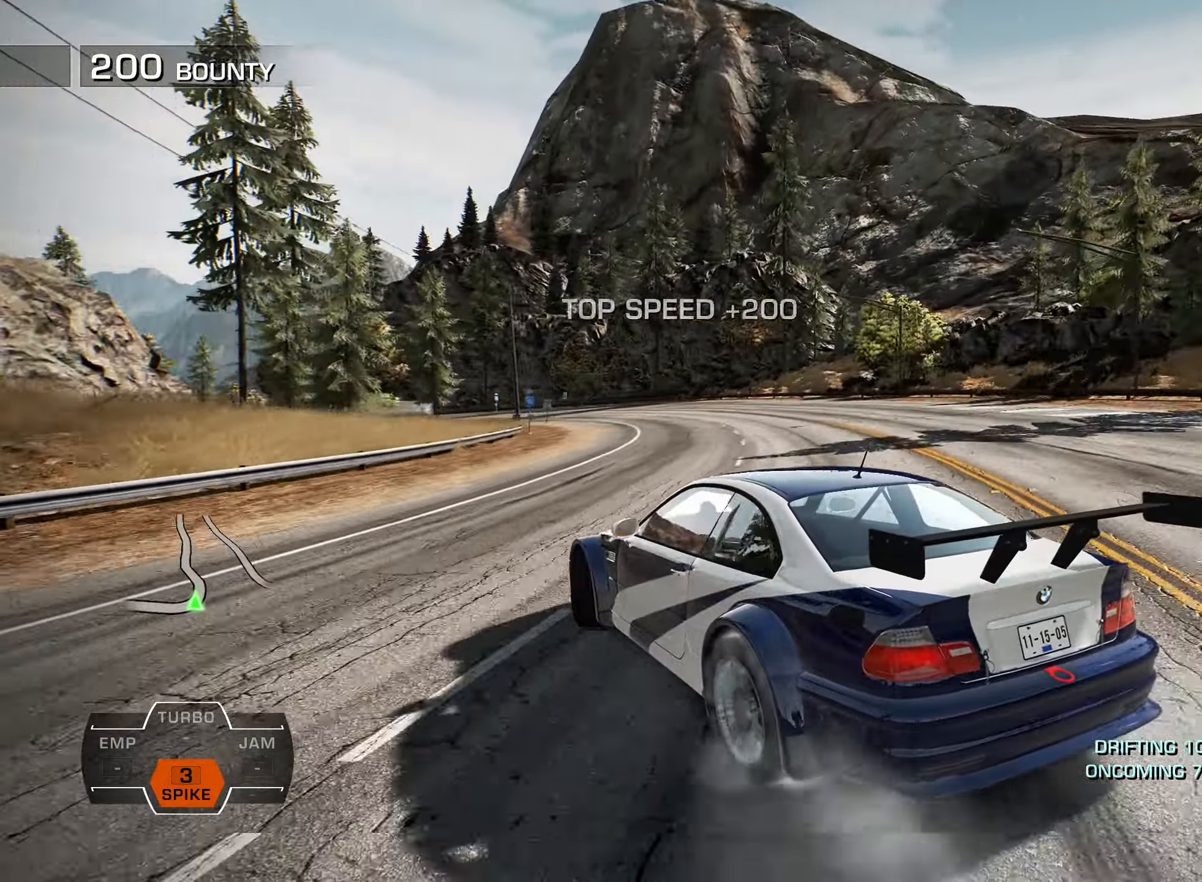
{"buttons": ["R2", "DPAD_UP", "DPAD_RIGHT"], "left_stick": "center", "right_stick": "center", "events": [[84, "DPAD_RIGHT", "down"], [200, "DPAD_UP", "down"]]}
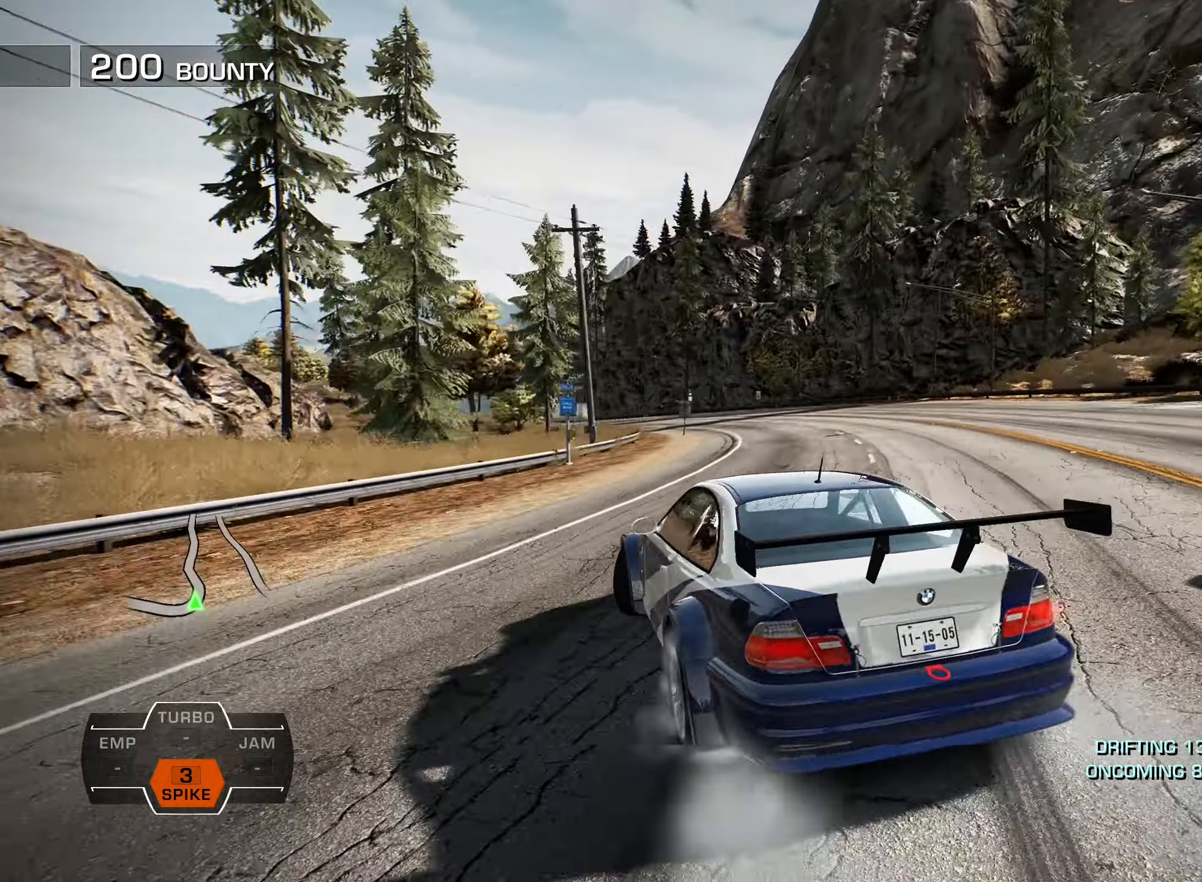
{"buttons": ["R2", "DPAD_LEFT"], "left_stick": "center", "right_stick": "center", "events": [[167, "DPAD_UP", "up"], [184, "DPAD_RIGHT", "up"], [217, "DPAD_LEFT", "down"]]}